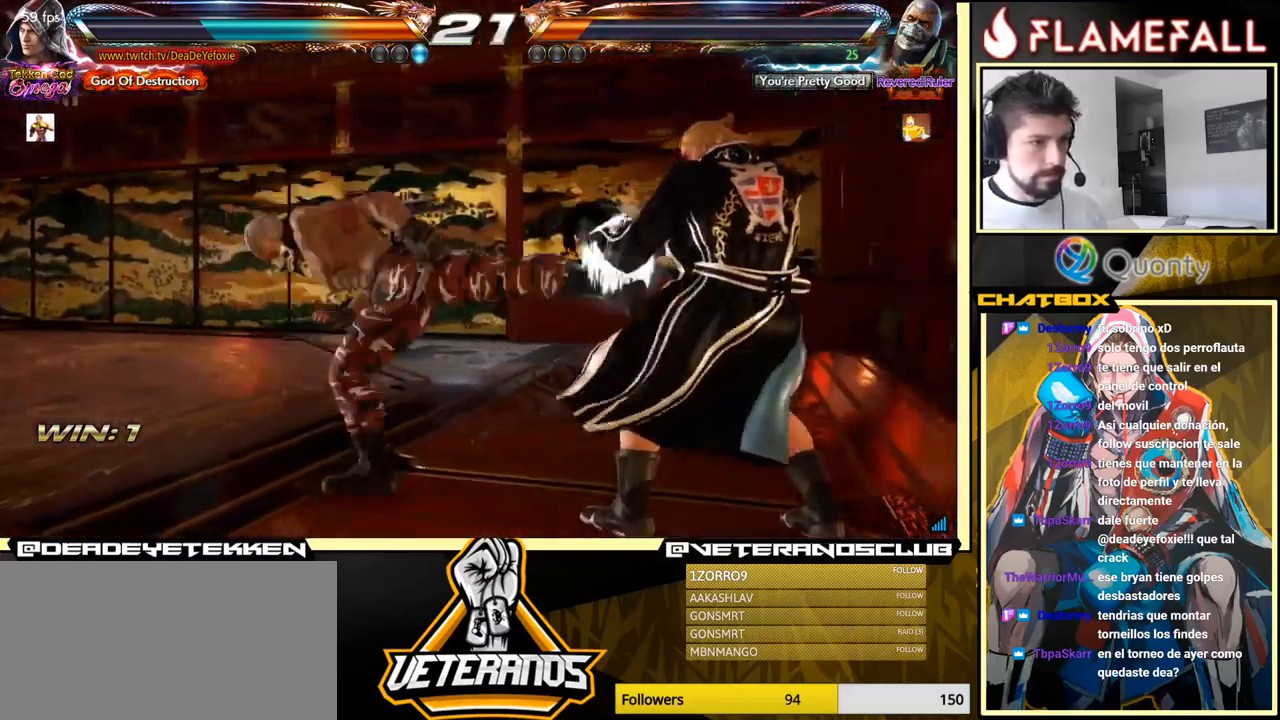
Gameplay with a controller (arcade stick); each line is a JSON object with the inputs held at the frame after it. "events" lists button and stick changes between this image and that frame as [ms after this image, input, new state], when the widget could be followed in between. Not read: L3 R3.
{"buttons": [], "left_stick": "center", "events": [[233, "left_stick", "center"], [317, "left_stick", "up"], [383, "left_stick", "center"]]}
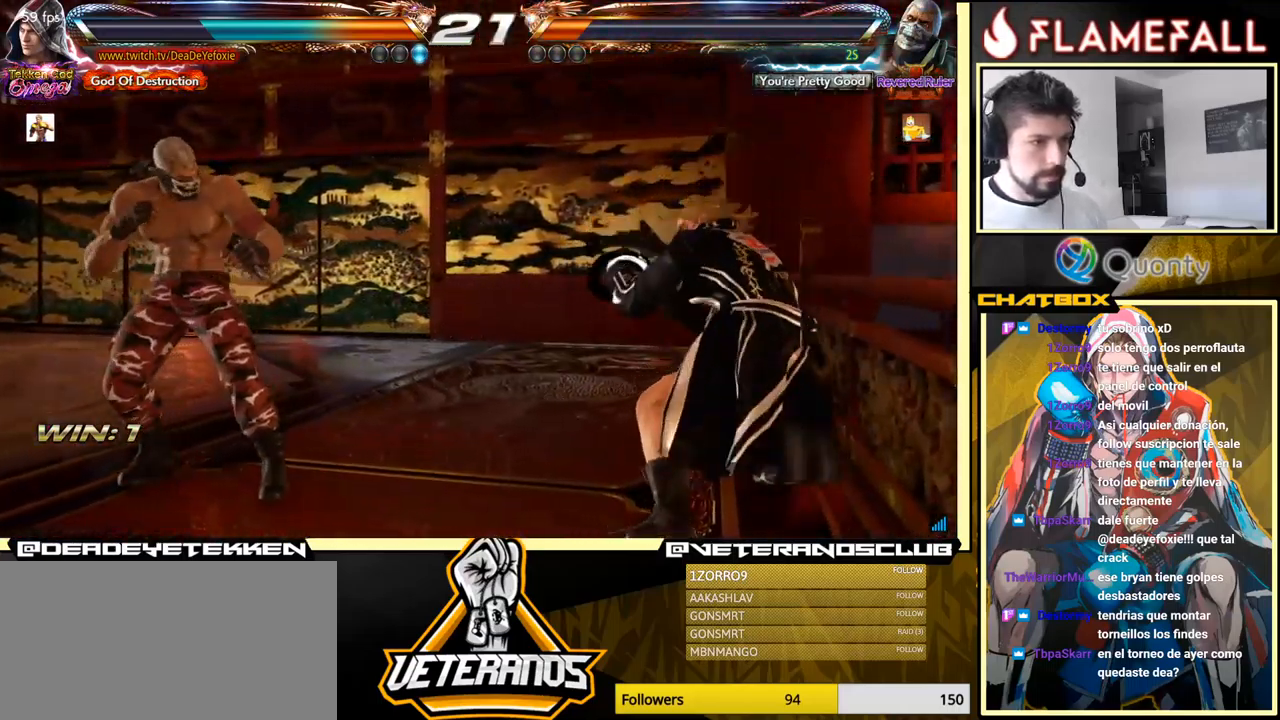
{"buttons": [], "left_stick": "up-right", "events": [[17, "left_stick", "up"], [433, "left_stick", "right"], [500, "left_stick", "up-right"]]}
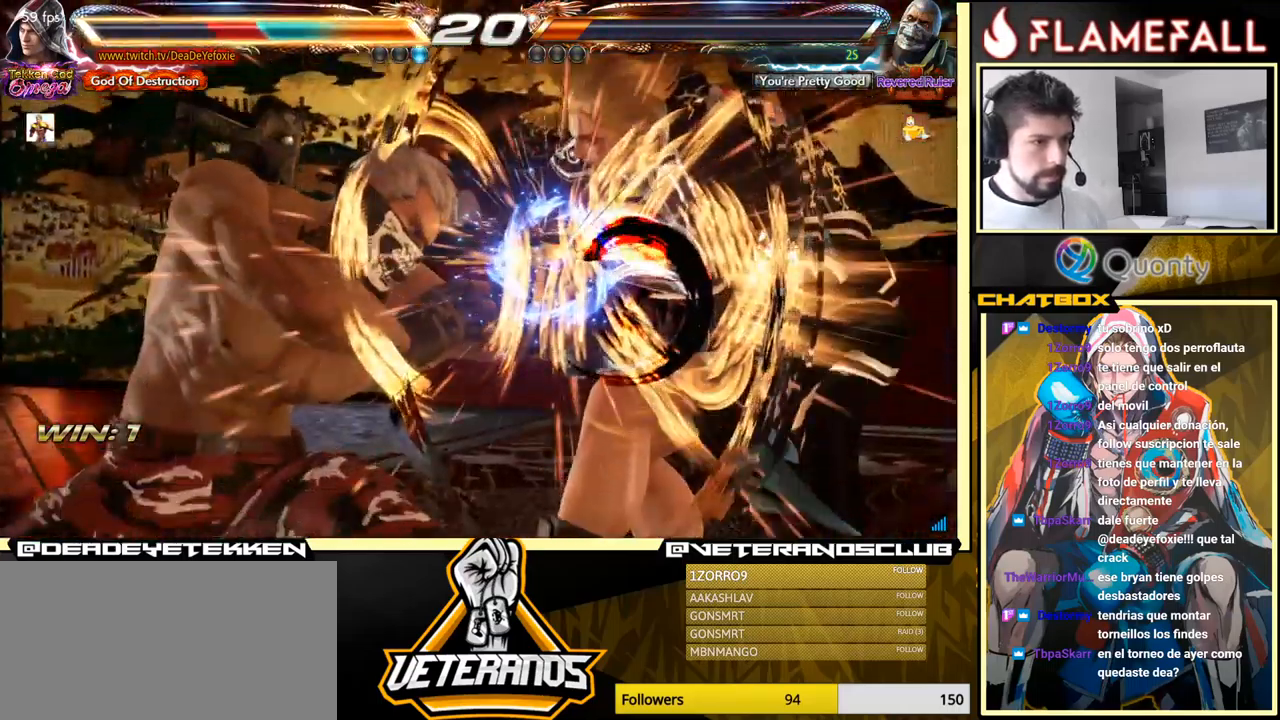
{"buttons": [], "left_stick": "center", "events": [[17, "left_stick", "up"], [133, "left_stick", "center"]]}
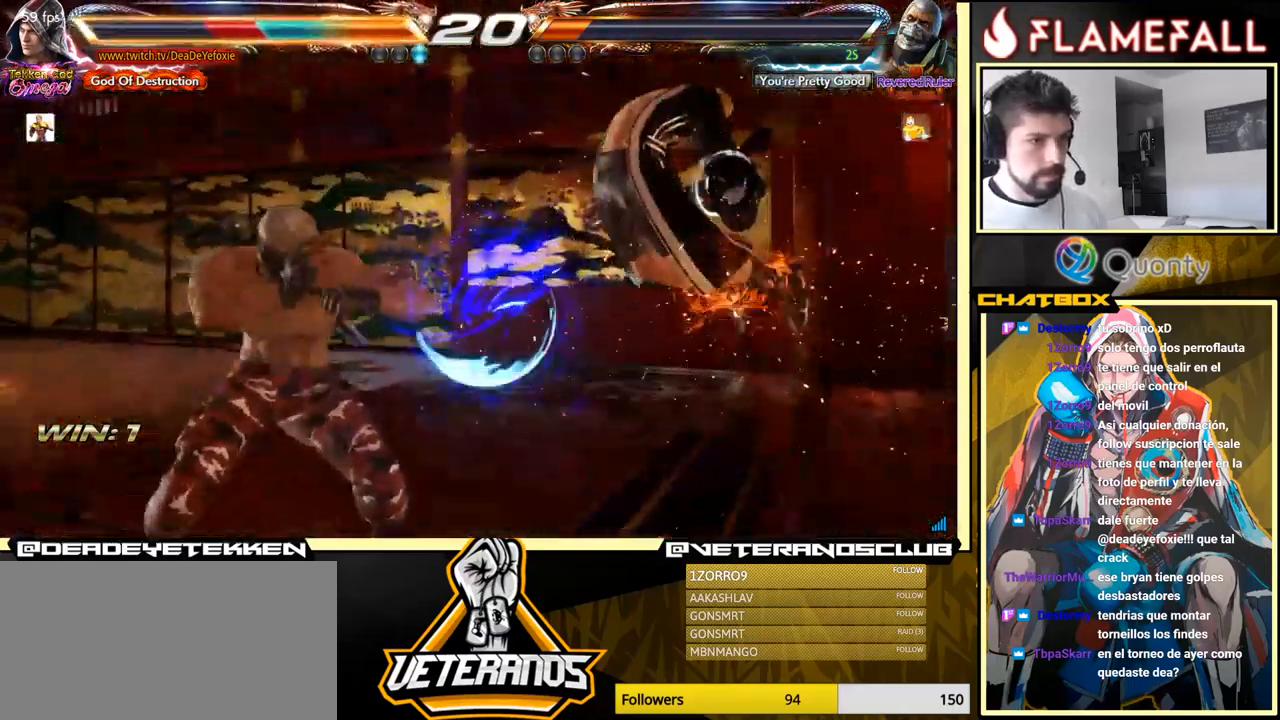
{"buttons": [], "left_stick": "center", "events": [[267, "X", "down"], [417, "X", "up"]]}
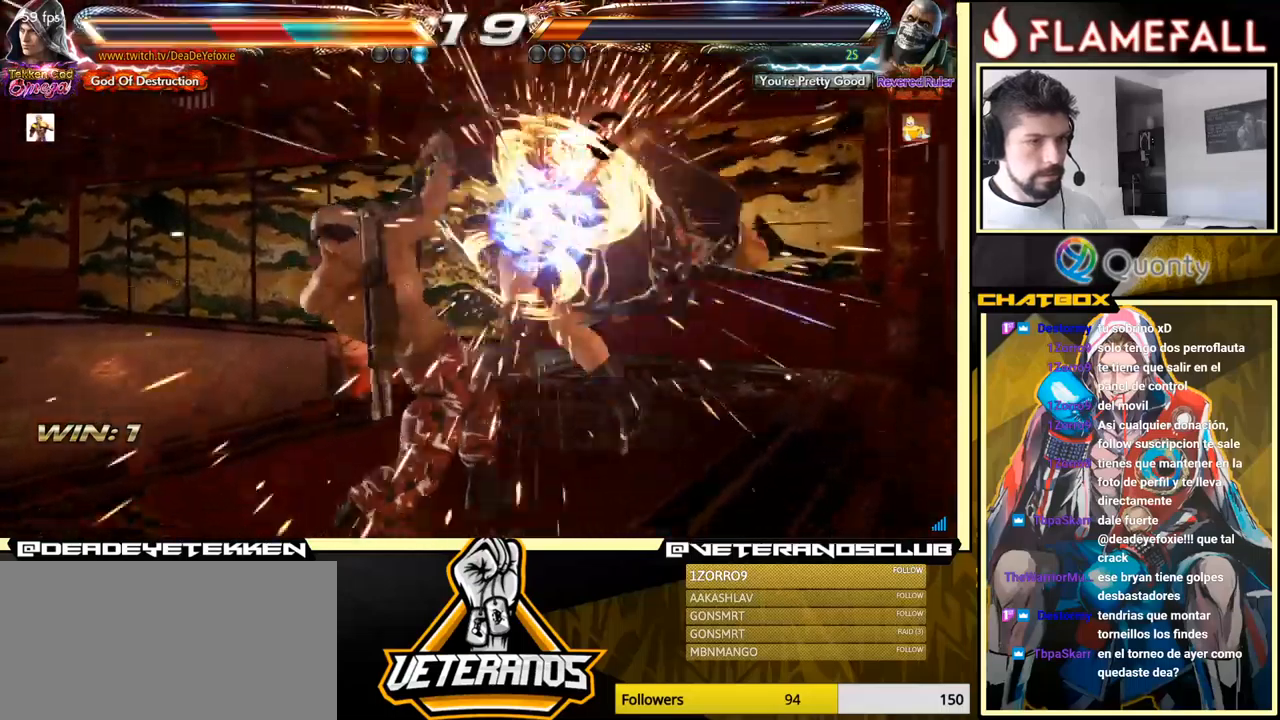
{"buttons": ["X"], "left_stick": "center", "events": [[434, "X", "down"]]}
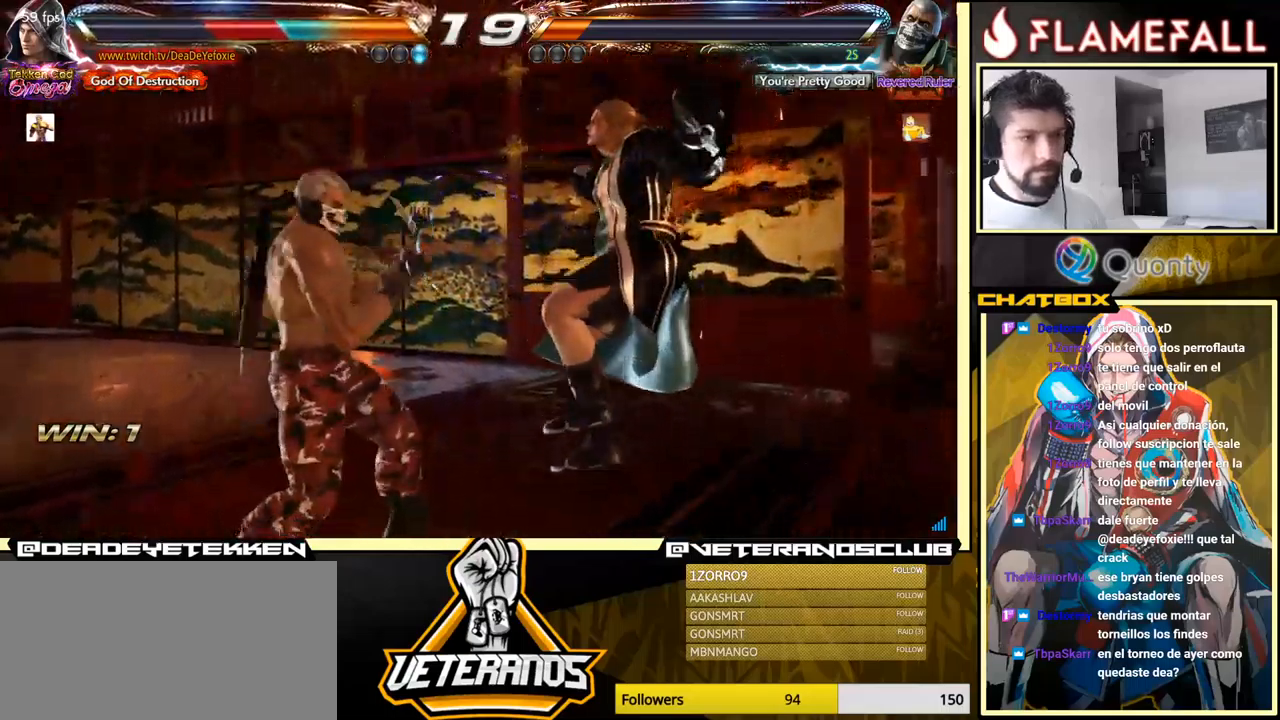
{"buttons": ["X"], "left_stick": "center", "events": [[34, "X", "up"], [134, "X", "down"], [217, "X", "up"], [450, "X", "down"]]}
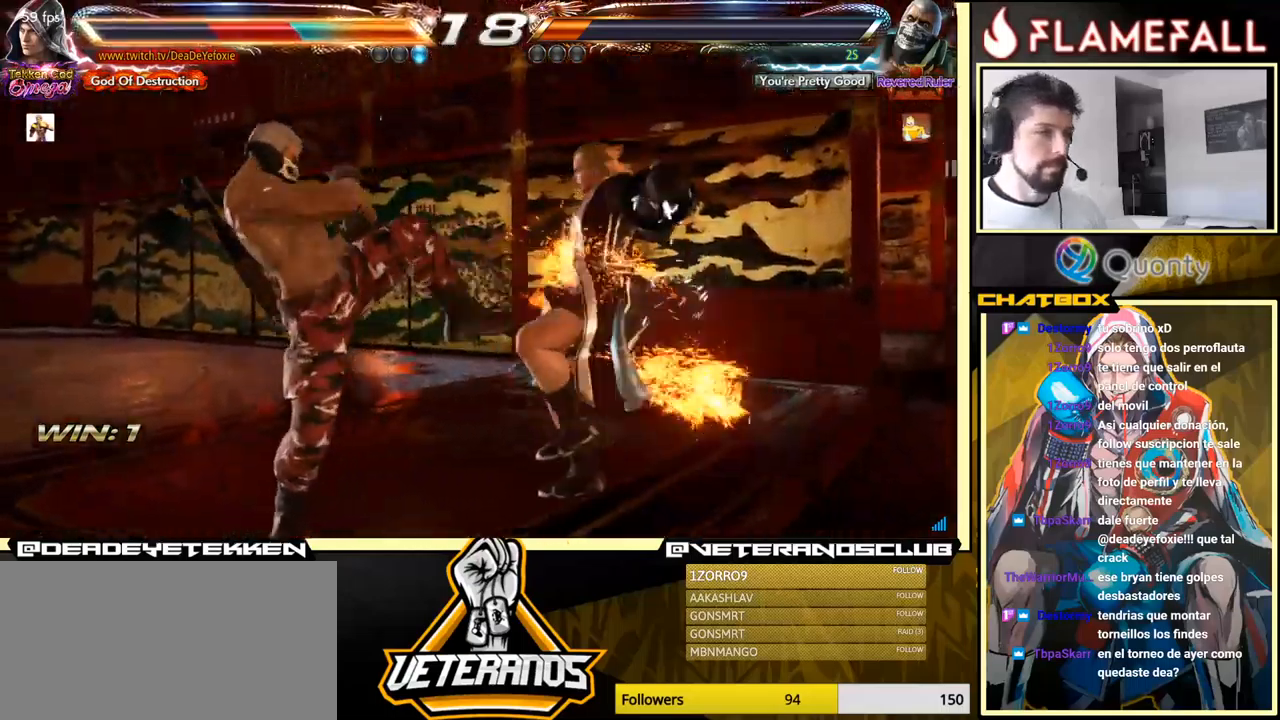
{"buttons": [], "left_stick": "center", "events": [[67, "X", "up"], [217, "X", "down"], [317, "X", "up"], [417, "X", "down"], [484, "X", "up"]]}
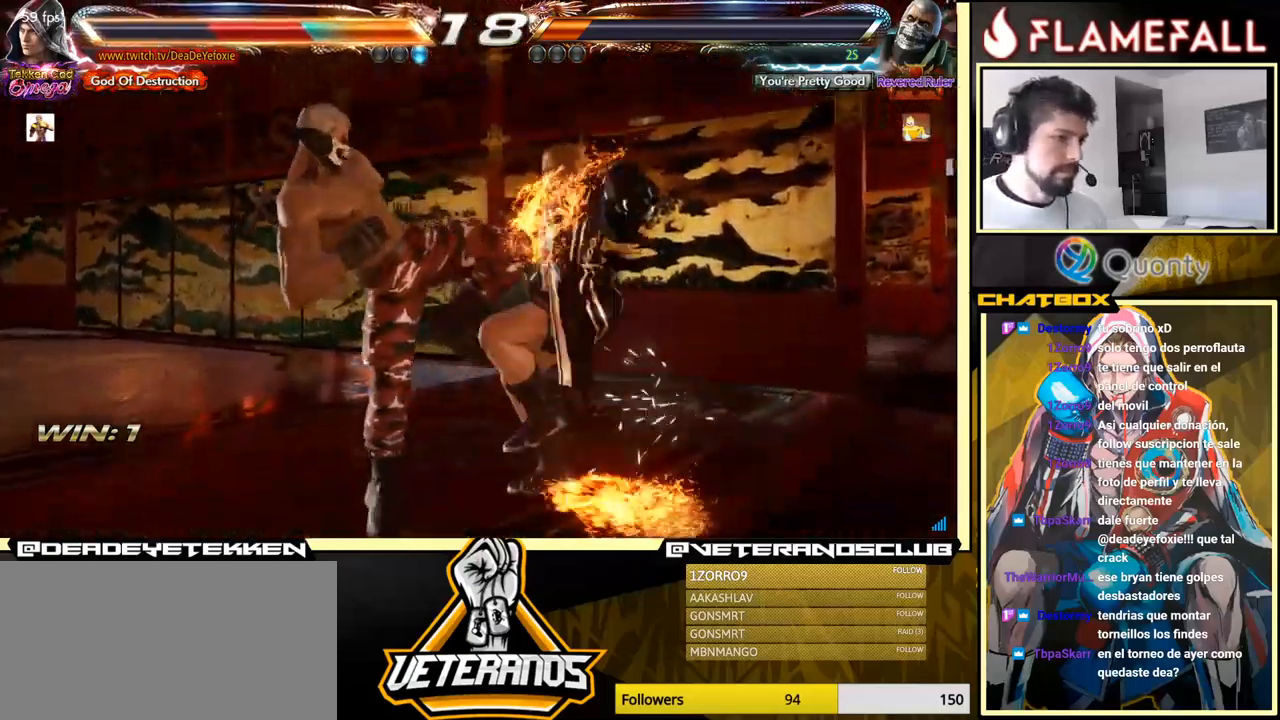
{"buttons": [], "left_stick": "center", "events": []}
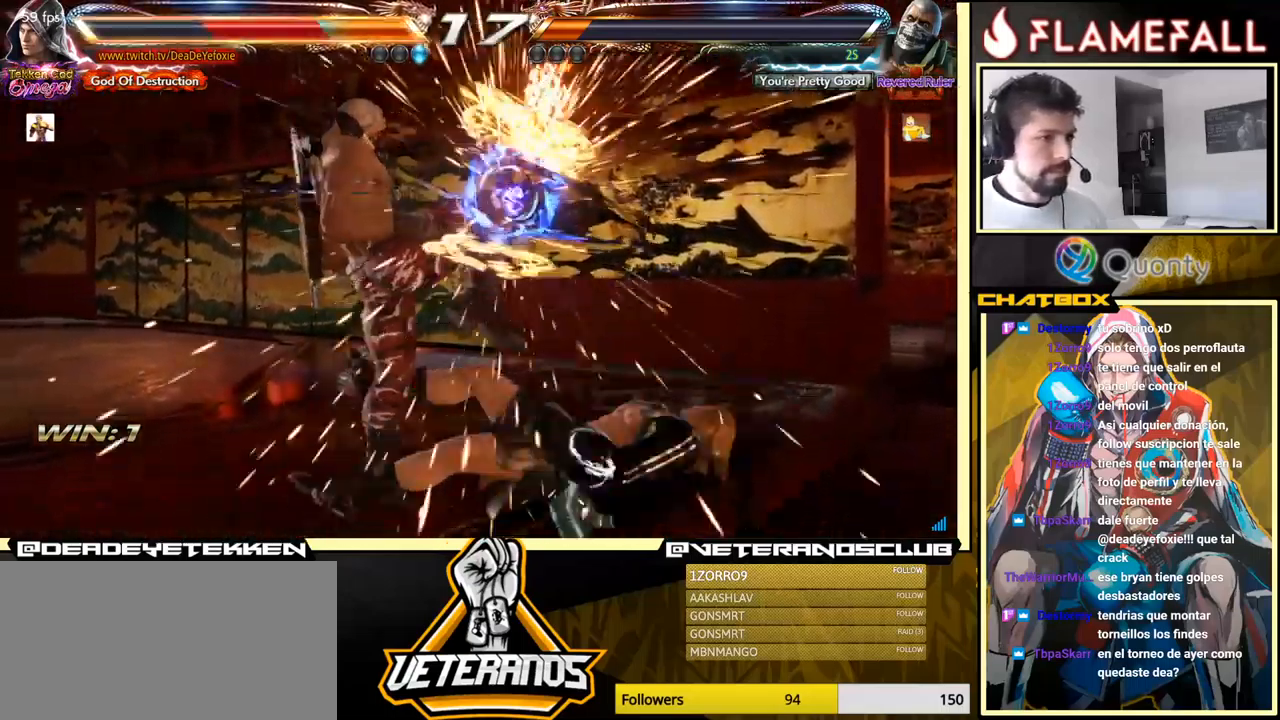
{"buttons": [], "left_stick": "center", "events": []}
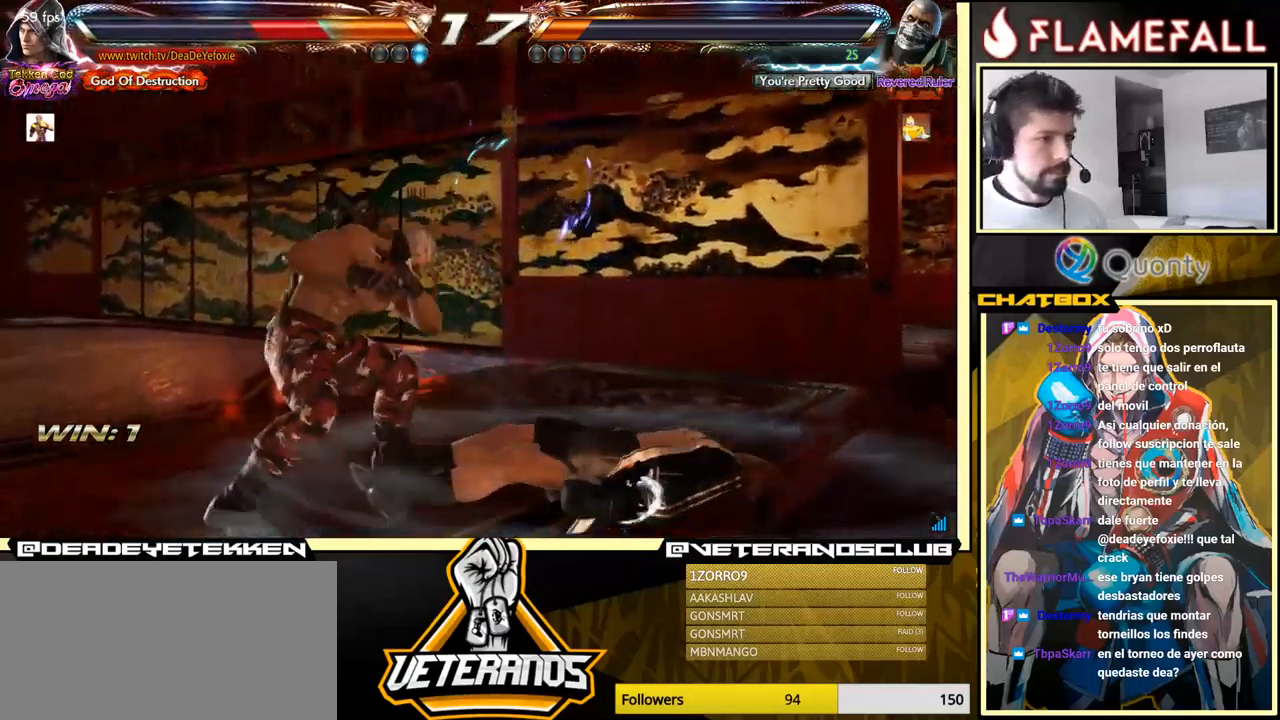
{"buttons": [], "left_stick": "down-right", "events": [[150, "left_stick", "down-right"]]}
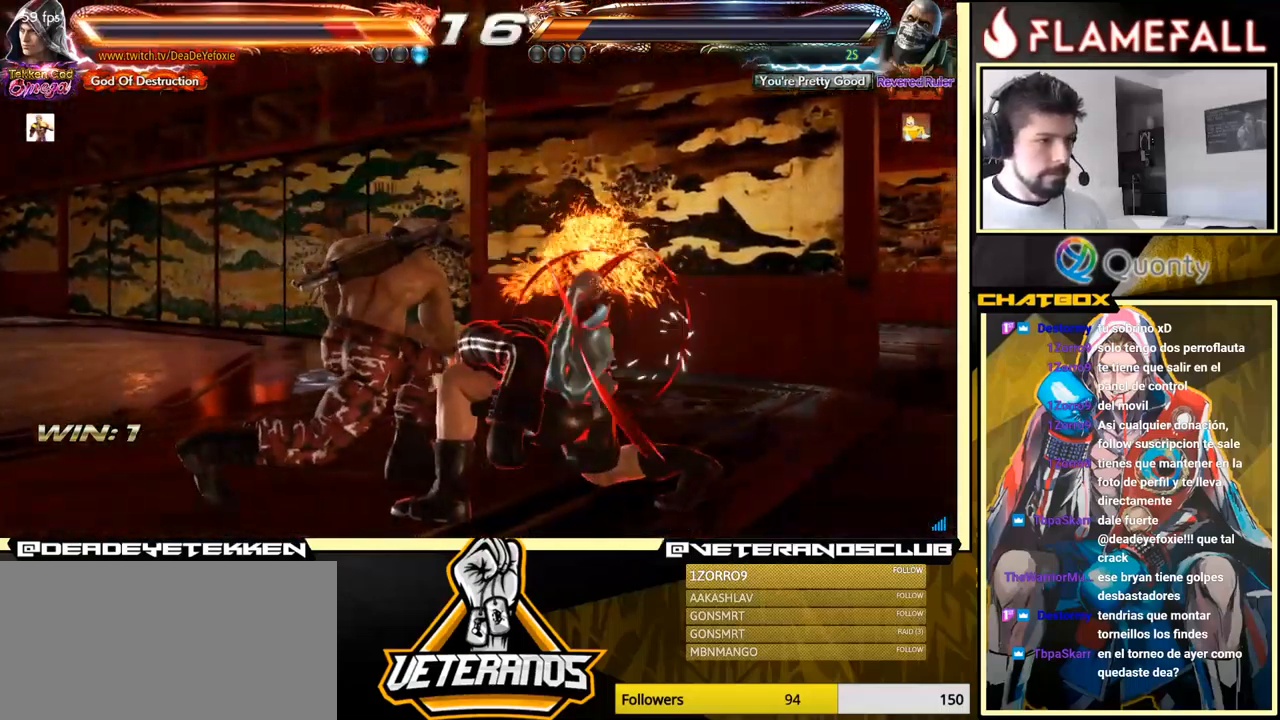
{"buttons": [], "left_stick": "center", "events": [[167, "left_stick", "center"], [267, "left_stick", "right"], [367, "left_stick", "center"], [417, "left_stick", "right"], [500, "left_stick", "center"]]}
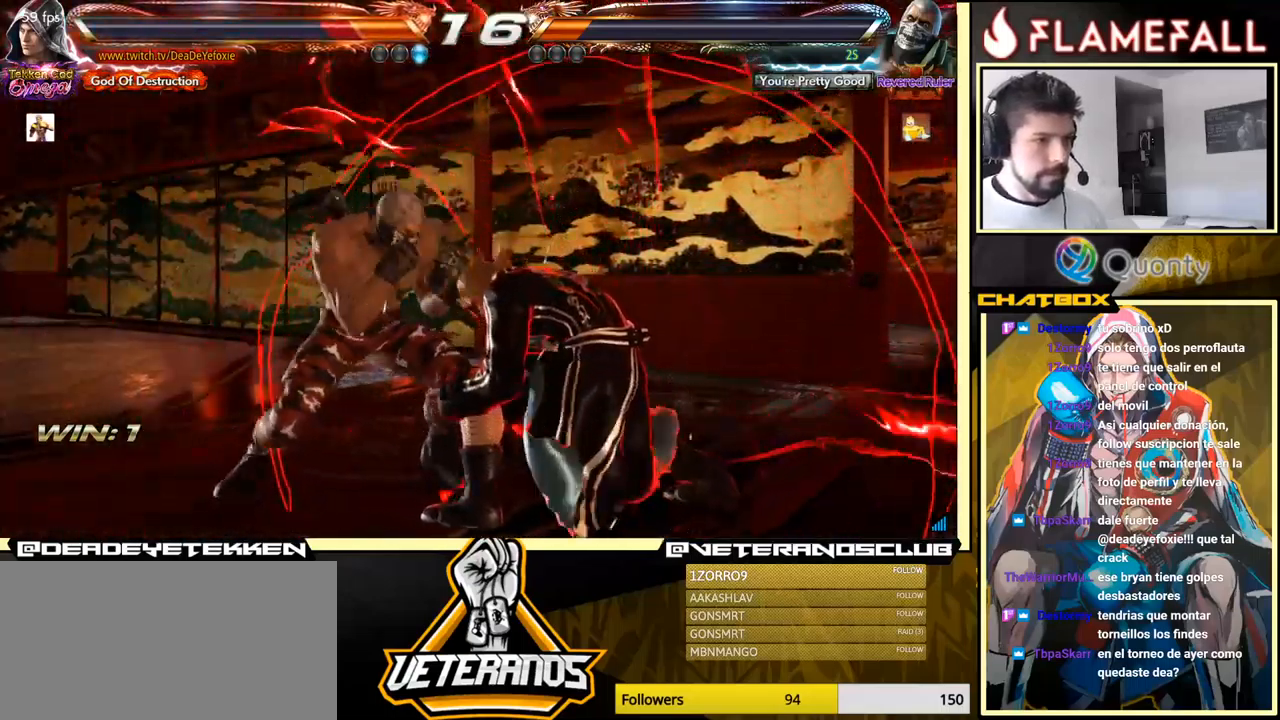
{"buttons": [], "left_stick": "right", "events": [[34, "left_stick", "right"], [267, "left_stick", "down-right"], [417, "left_stick", "center"], [484, "left_stick", "right"]]}
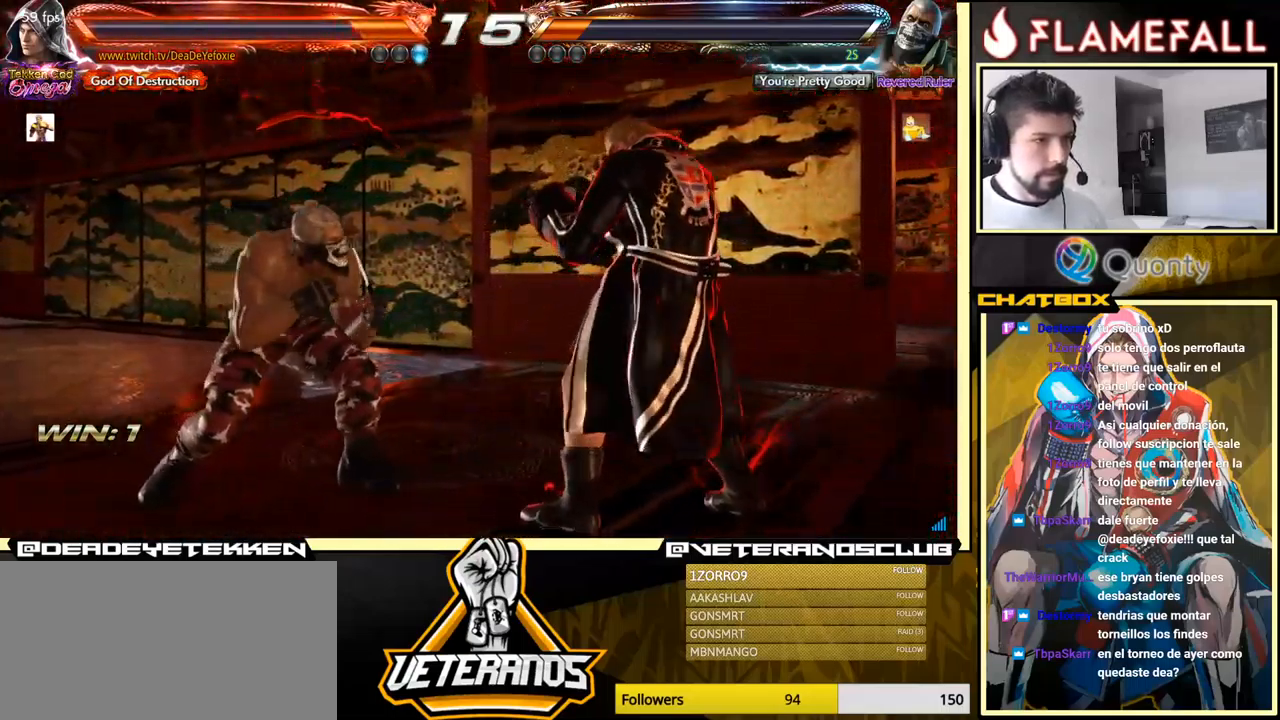
{"buttons": [], "left_stick": "center", "events": [[50, "left_stick", "center"], [184, "left_stick", "right"], [317, "left_stick", "center"], [400, "left_stick", "up"], [484, "left_stick", "center"]]}
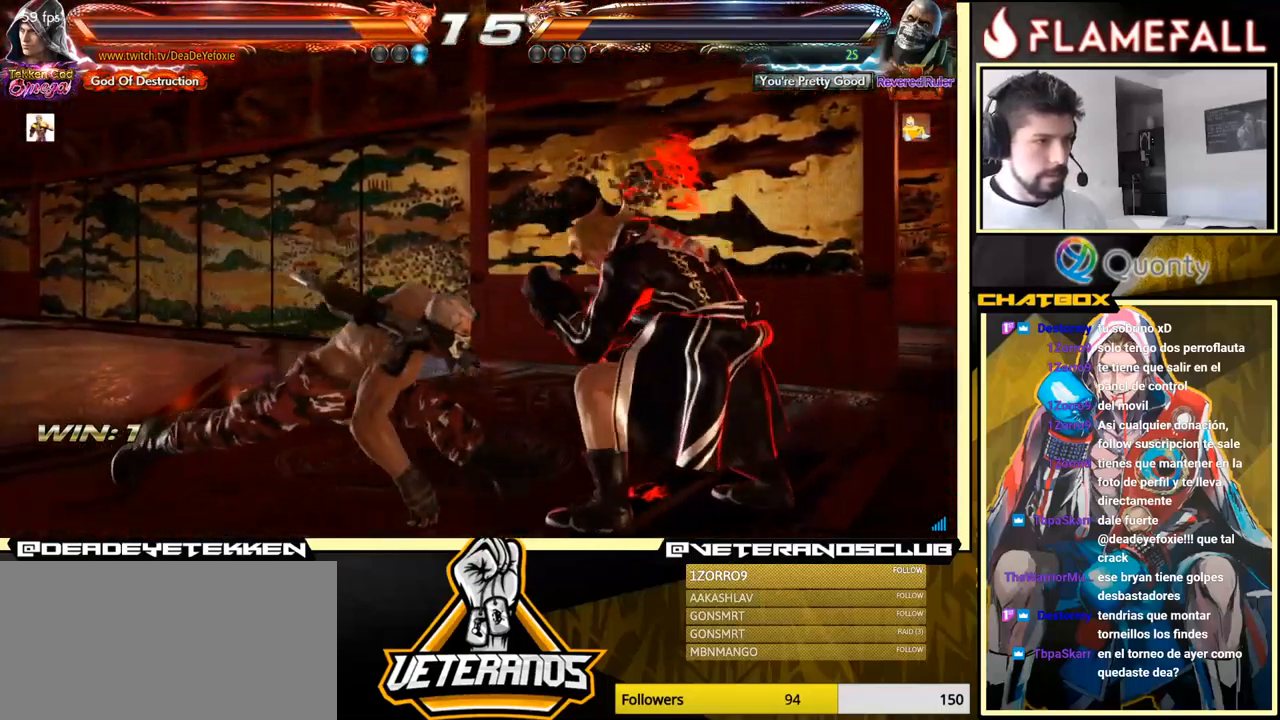
{"buttons": [], "left_stick": "down-right", "events": [[17, "left_stick", "right"], [301, "left_stick", "center"], [351, "left_stick", "down-right"]]}
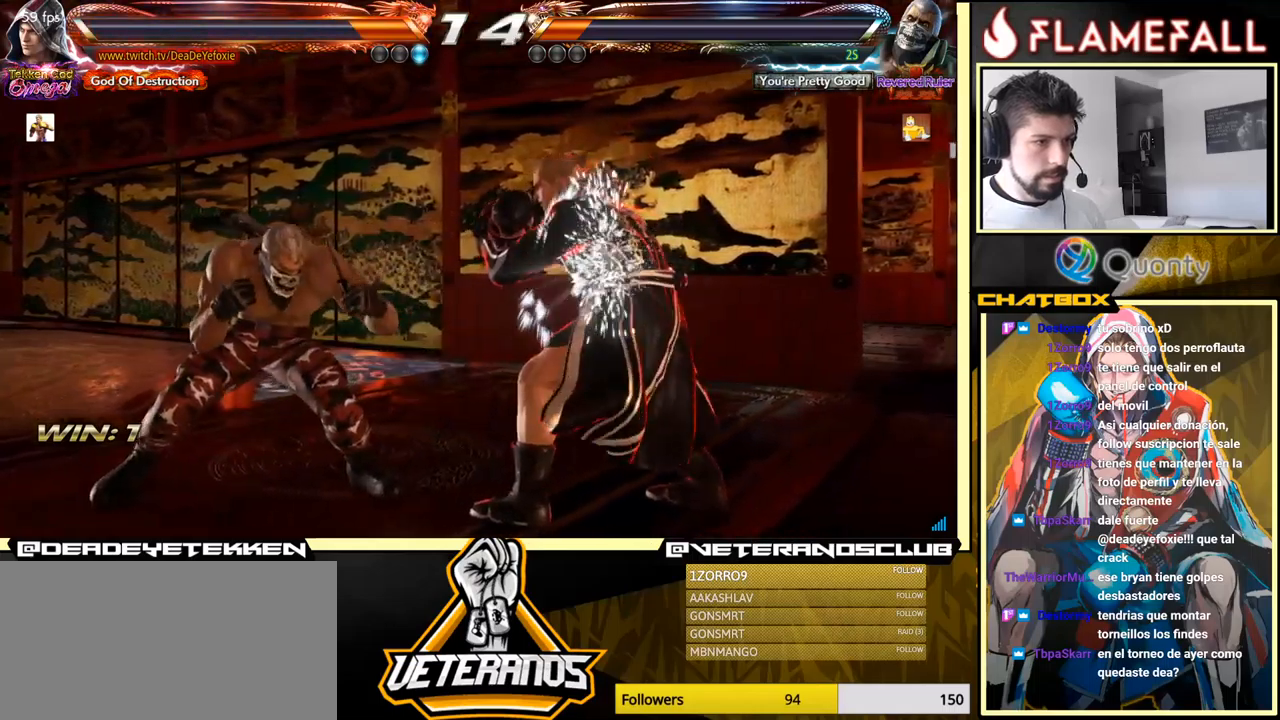
{"buttons": [], "left_stick": "right", "events": [[133, "left_stick", "center"], [267, "left_stick", "right"], [333, "left_stick", "center"], [383, "left_stick", "right"]]}
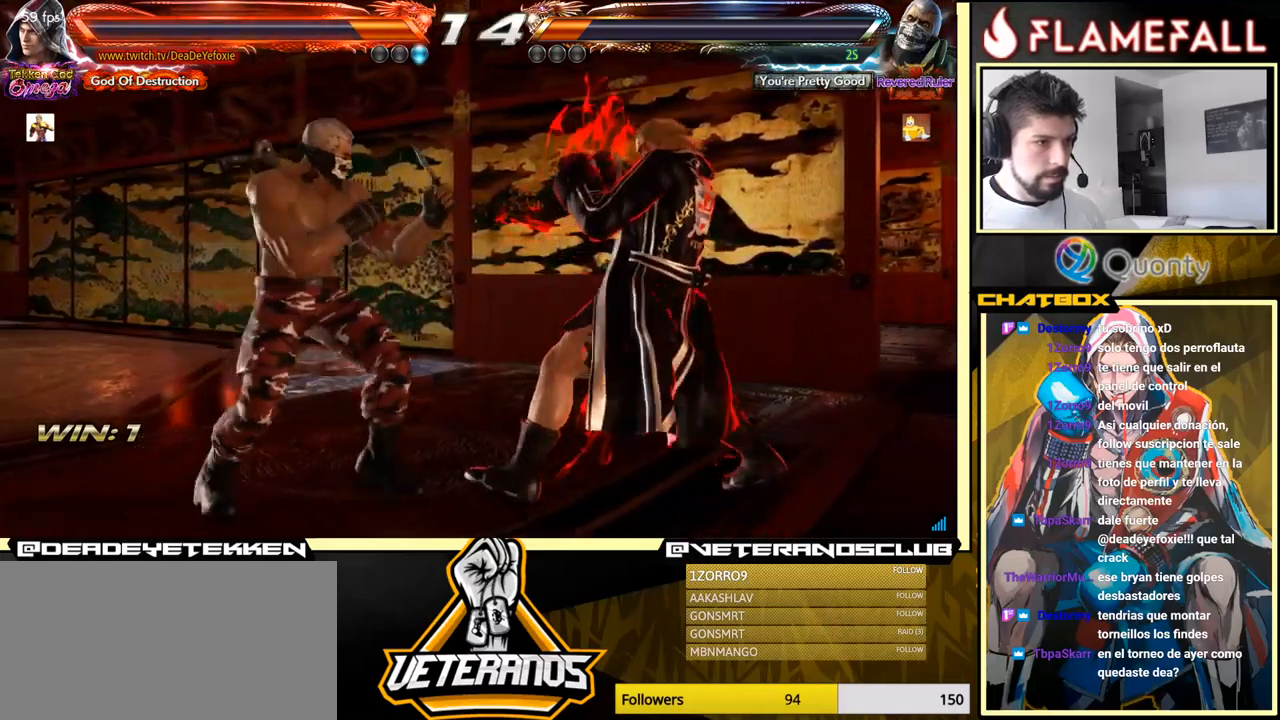
{"buttons": [], "left_stick": "down-right", "events": [[83, "left_stick", "up"], [150, "left_stick", "right"], [350, "left_stick", "down-right"]]}
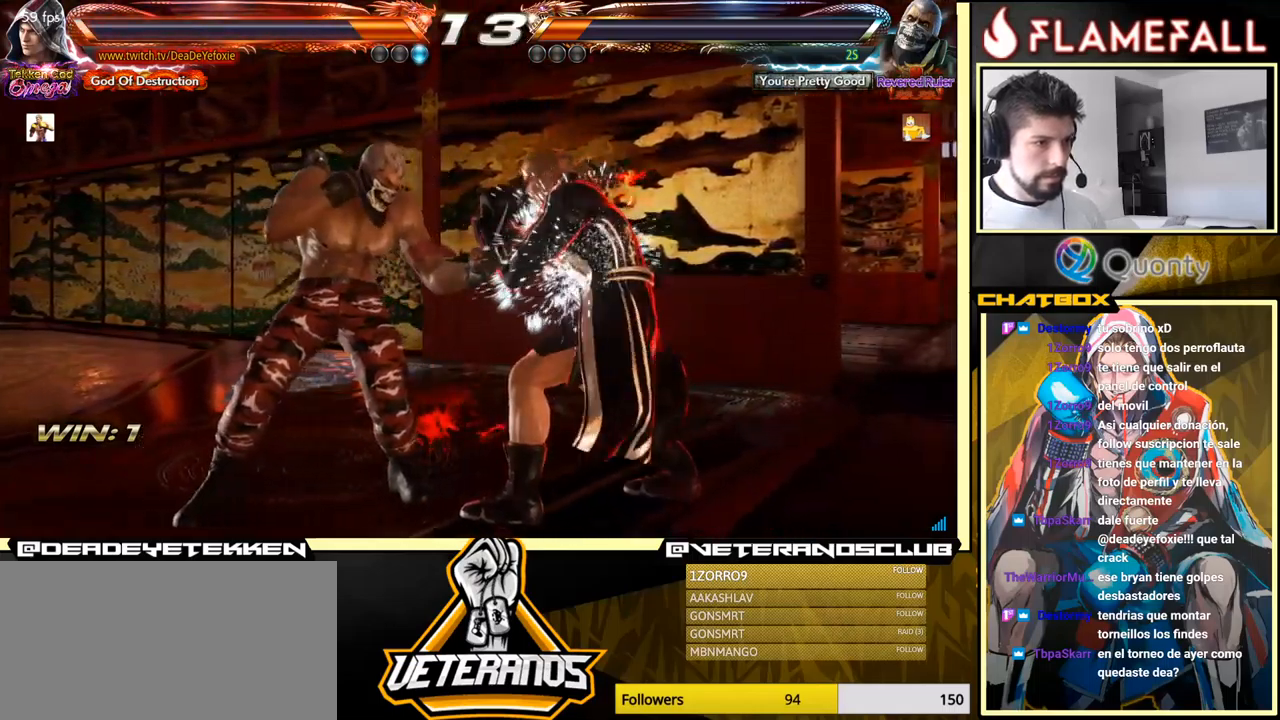
{"buttons": [], "left_stick": "right", "events": [[83, "left_stick", "center"], [150, "left_stick", "right"], [367, "left_stick", "center"], [500, "left_stick", "right"]]}
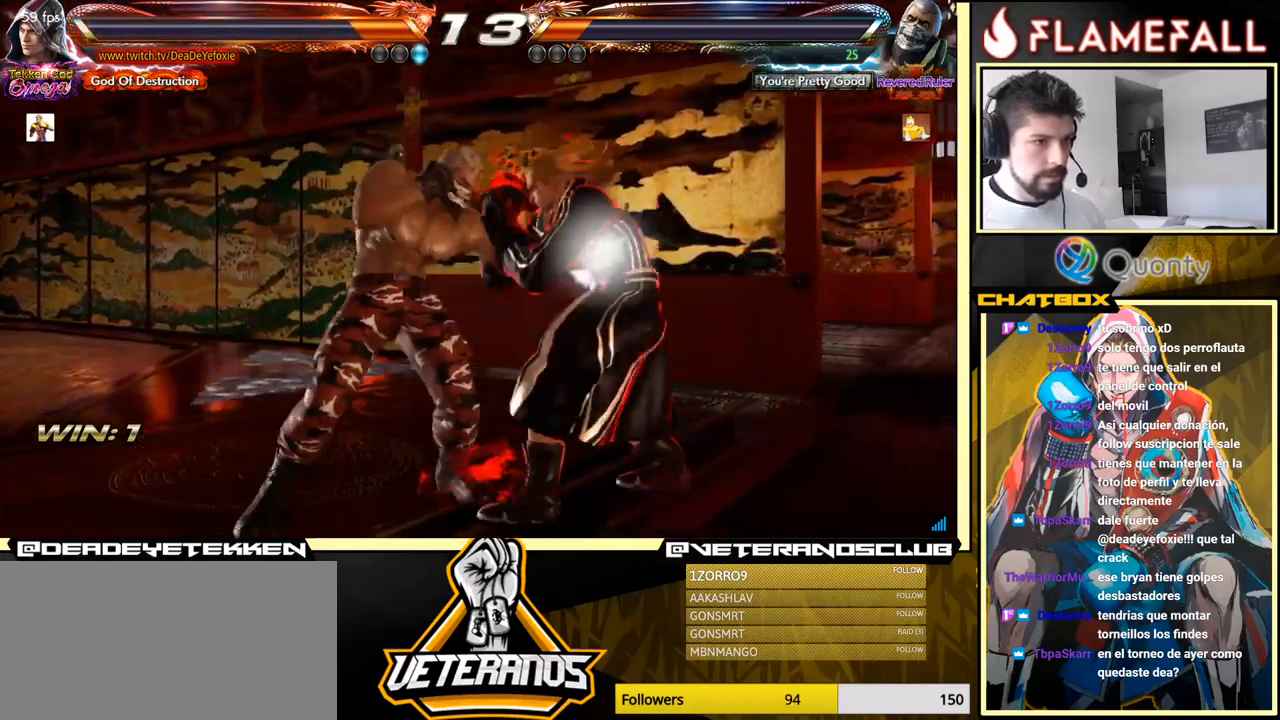
{"buttons": [], "left_stick": "center", "events": [[167, "left_stick", "center"]]}
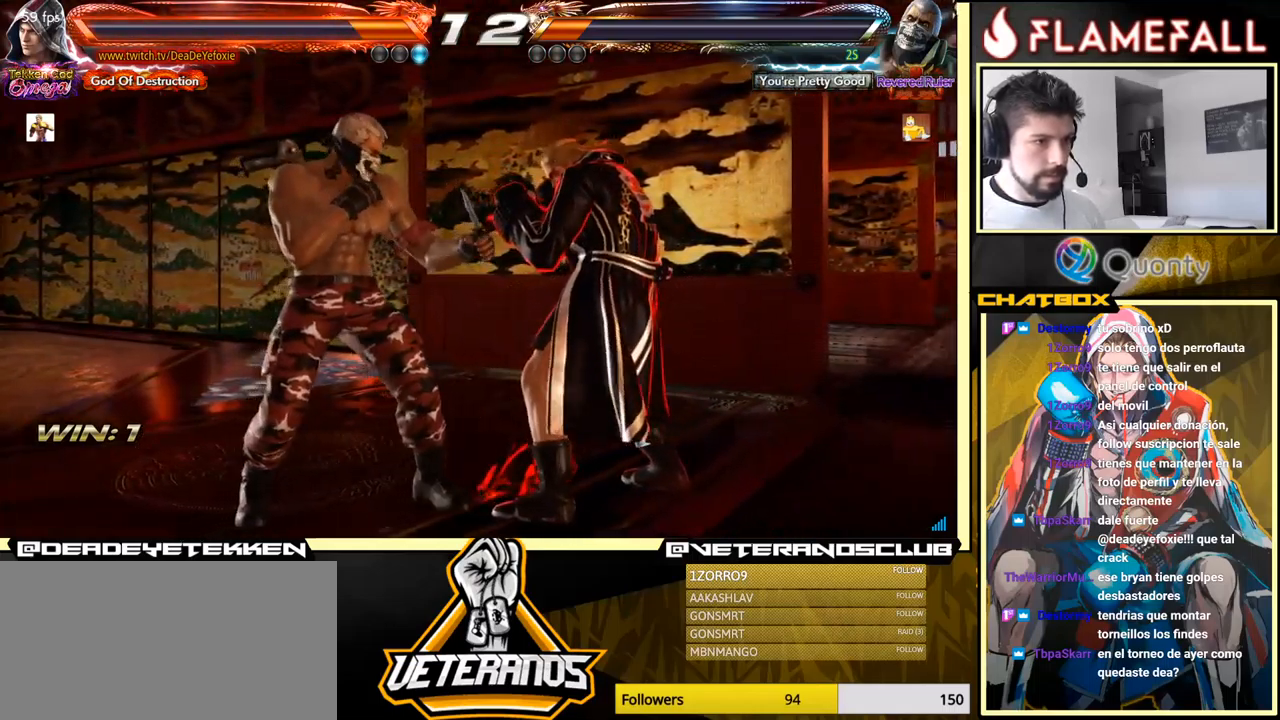
{"buttons": [], "left_stick": "center", "events": [[200, "left_stick", "right"], [483, "left_stick", "center"]]}
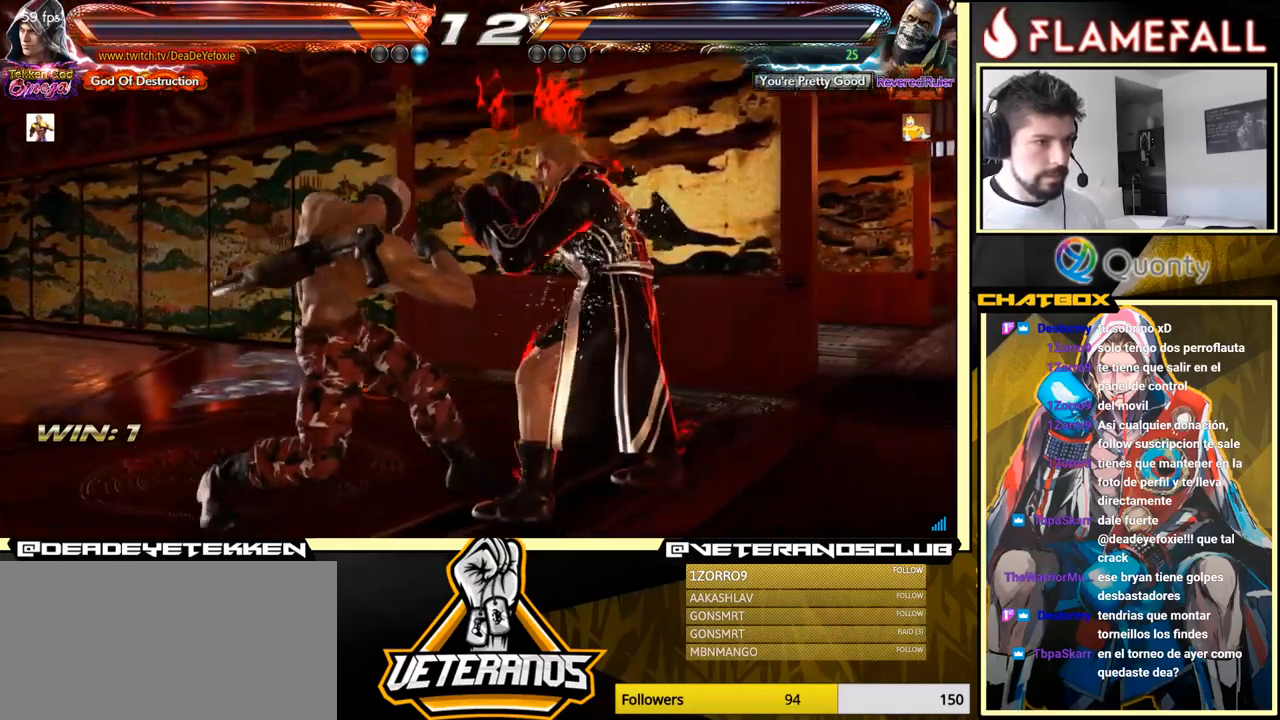
{"buttons": [], "left_stick": "center", "events": [[217, "left_stick", "right"], [367, "left_stick", "center"], [433, "left_stick", "right"], [500, "left_stick", "center"]]}
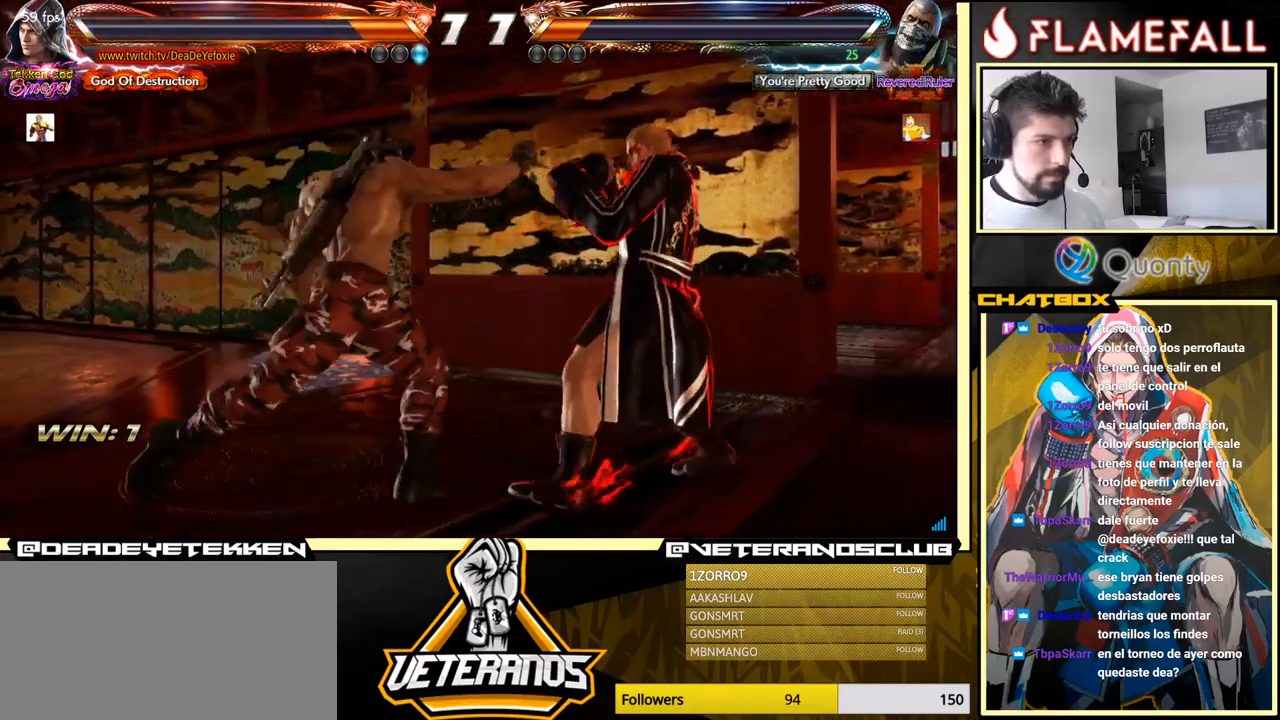
{"buttons": [], "left_stick": "center", "events": [[33, "left_stick", "up"], [117, "left_stick", "right"], [383, "left_stick", "center"]]}
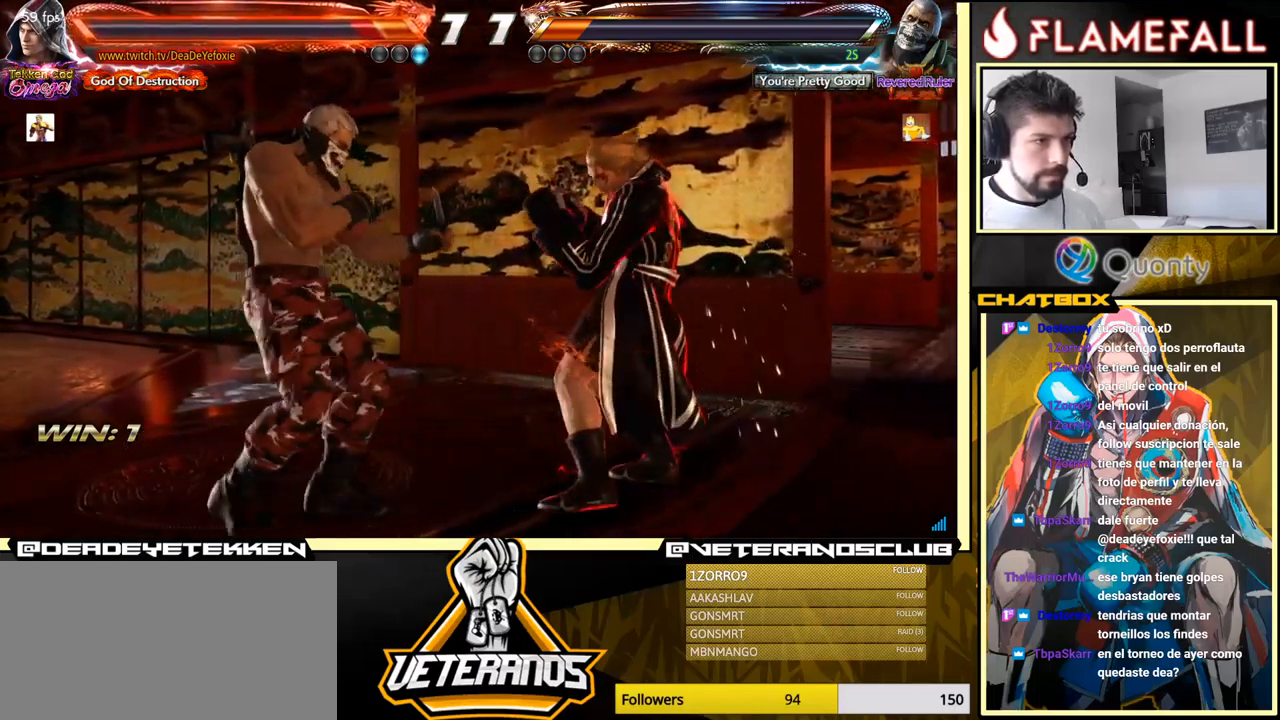
{"buttons": ["A"], "left_stick": "left", "events": [[33, "left_stick", "up"], [100, "left_stick", "center"], [317, "left_stick", "down-left"], [333, "L1", "down"], [433, "A", "down"], [433, "left_stick", "left"], [467, "L1", "up"]]}
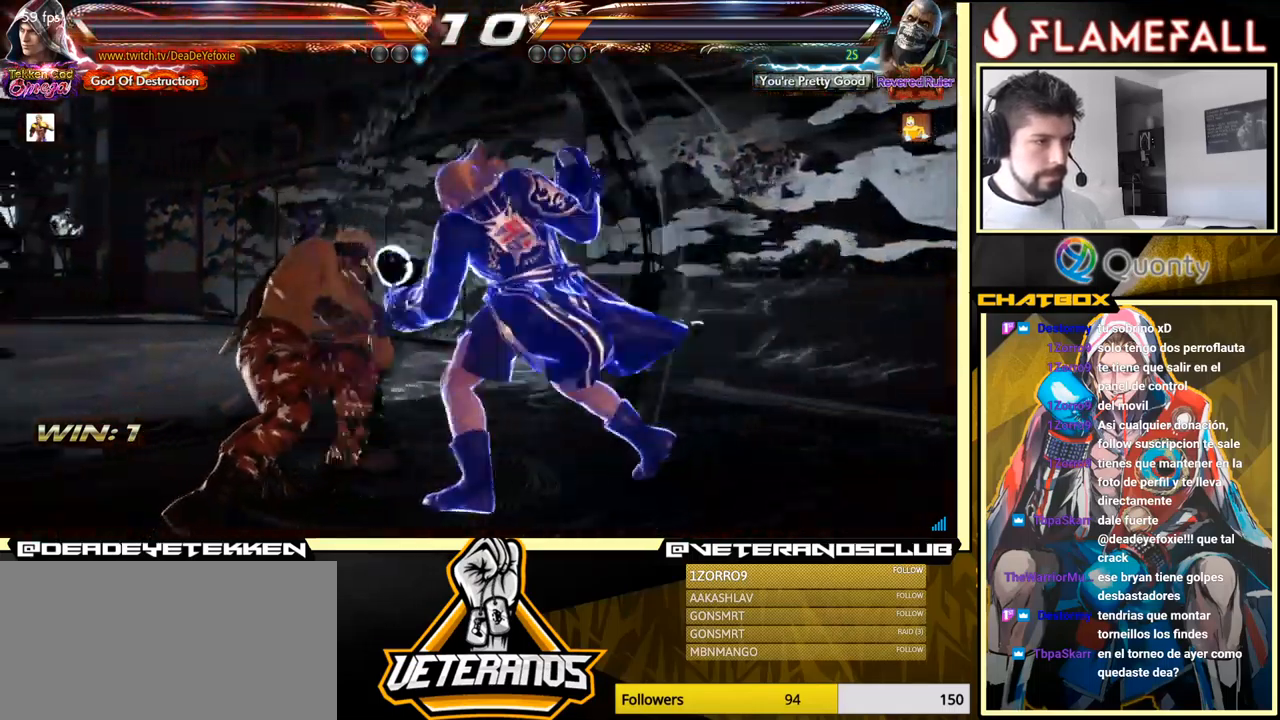
{"buttons": [], "left_stick": "left", "events": [[367, "A", "up"]]}
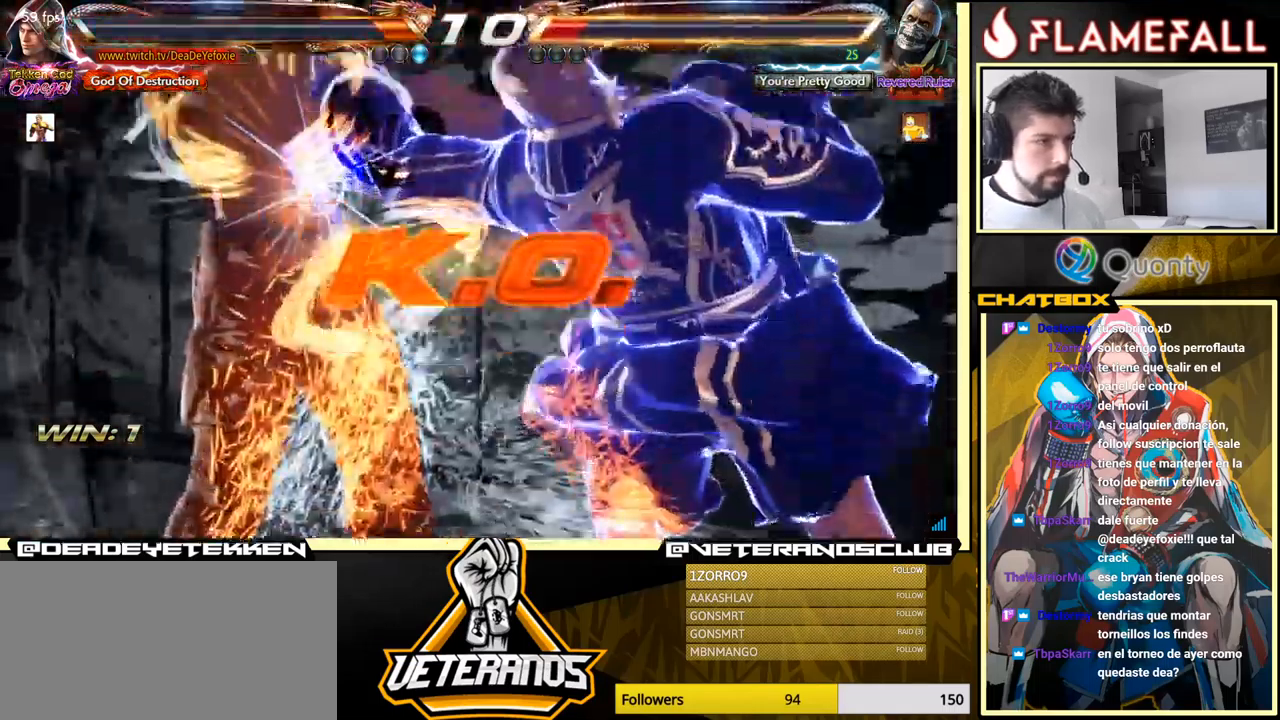
{"buttons": [], "left_stick": "center", "events": [[516, "left_stick", "center"]]}
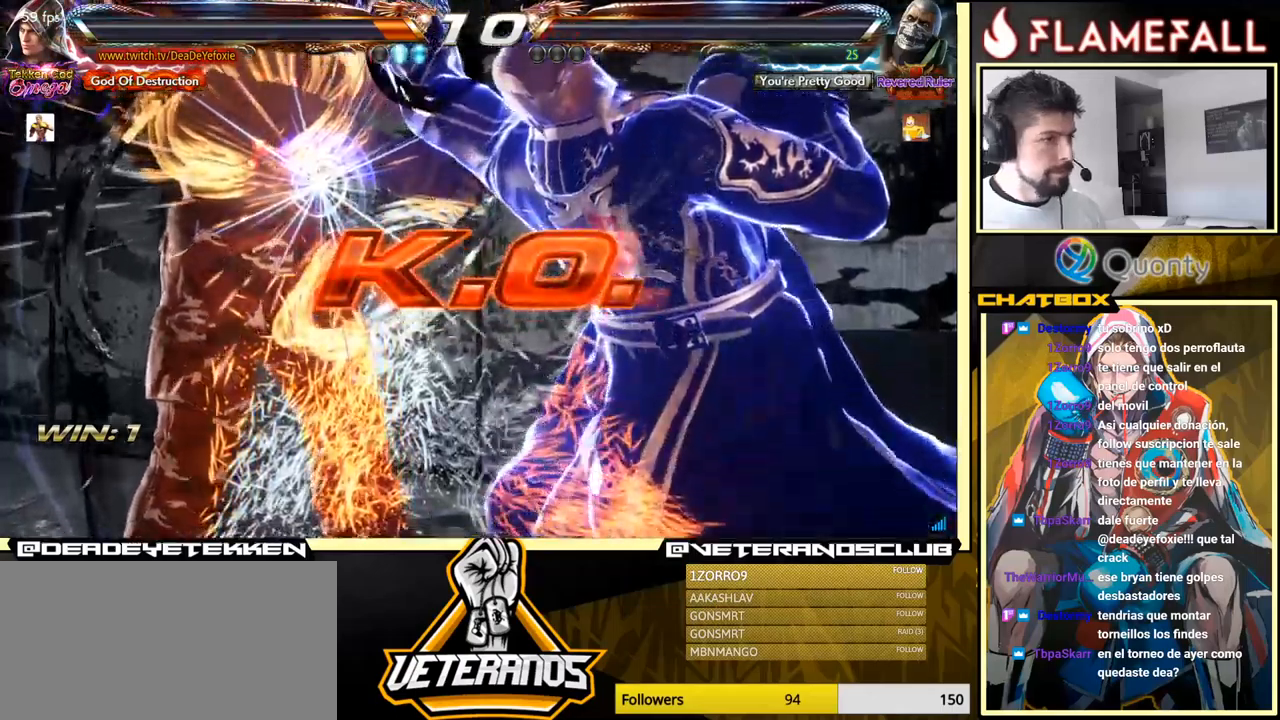
{"buttons": [], "left_stick": "down-right", "events": [[17, "left_stick", "left"], [33, "left_stick", "down-right"]]}
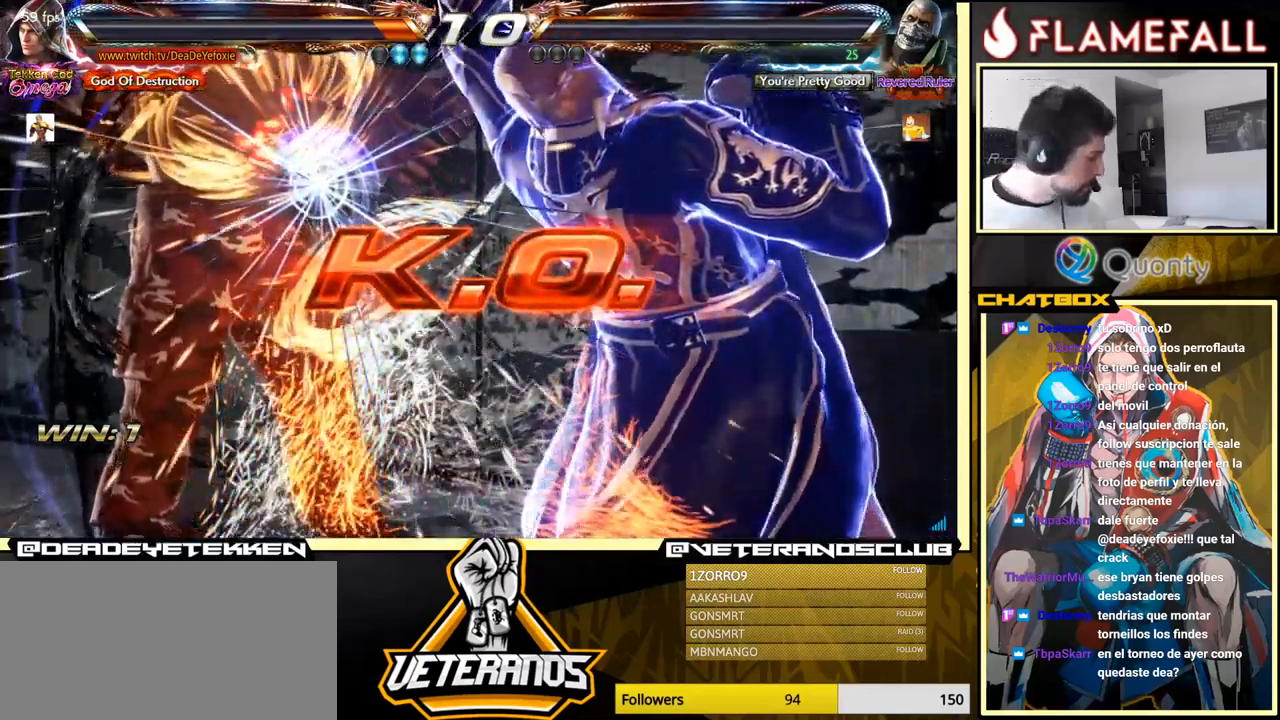
{"buttons": [], "left_stick": "down-right", "events": []}
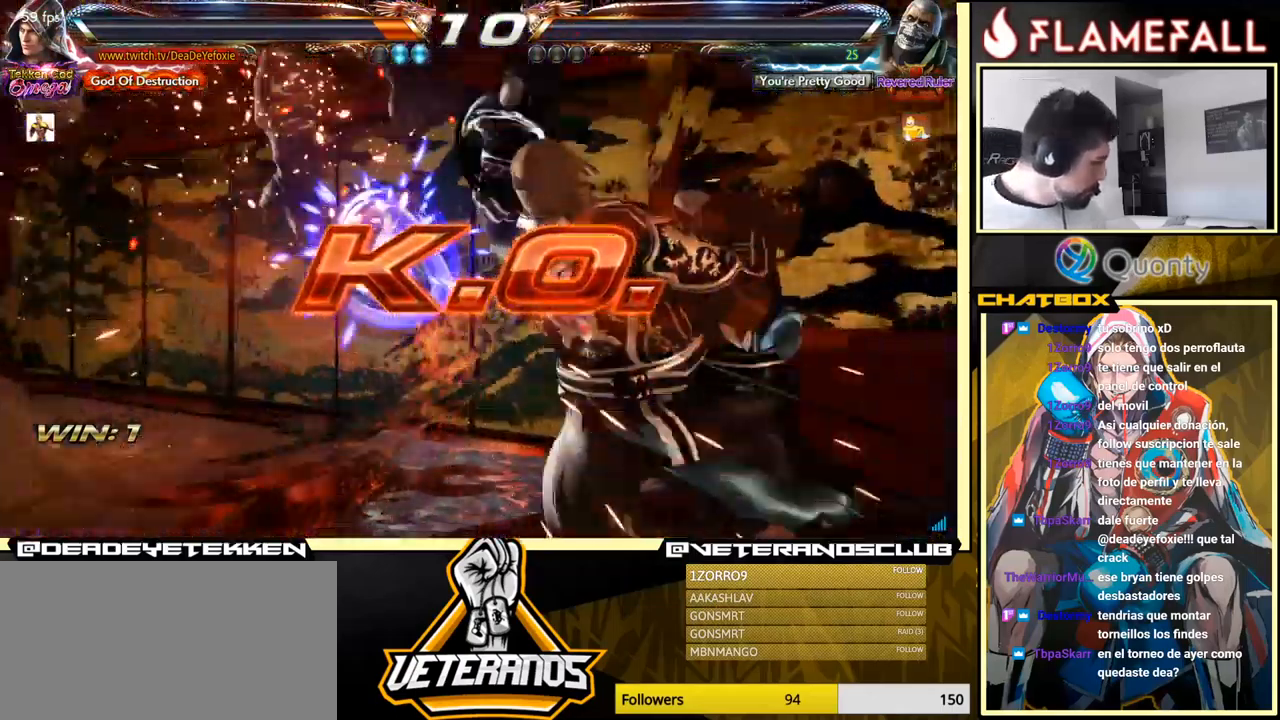
{"buttons": [], "left_stick": "down-right", "events": []}
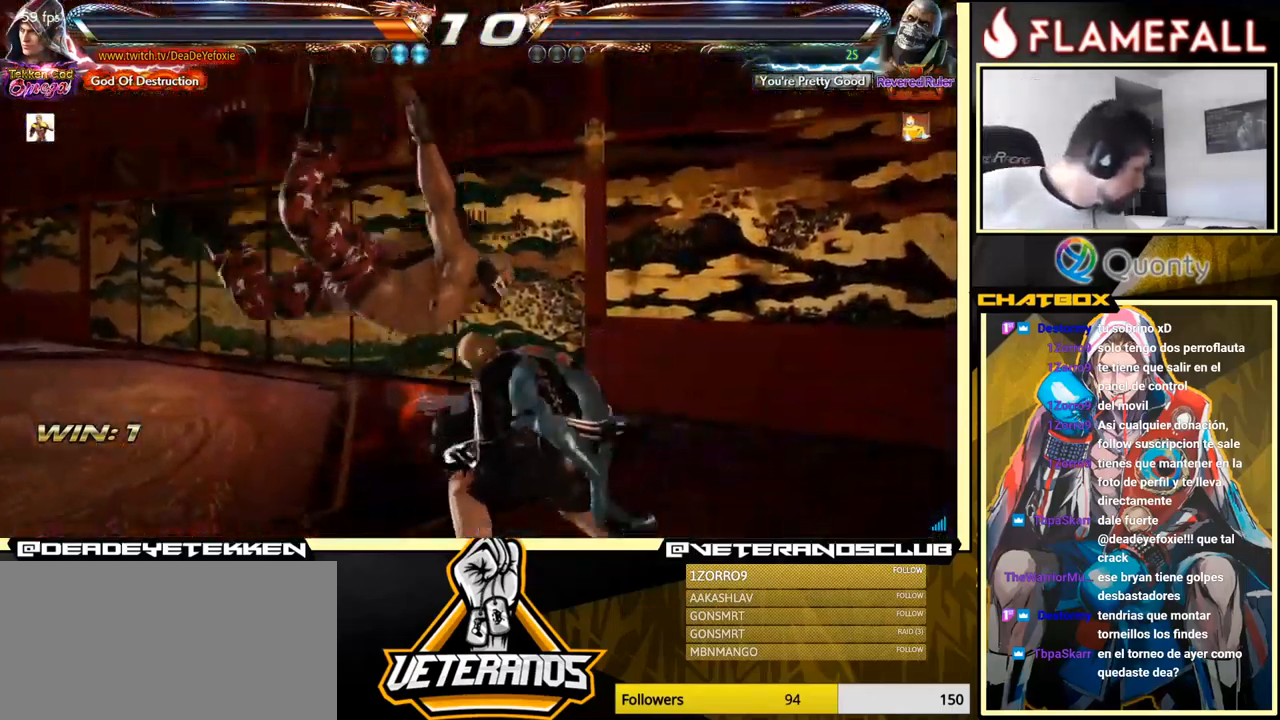
{"buttons": [], "left_stick": "center", "events": [[50, "left_stick", "center"]]}
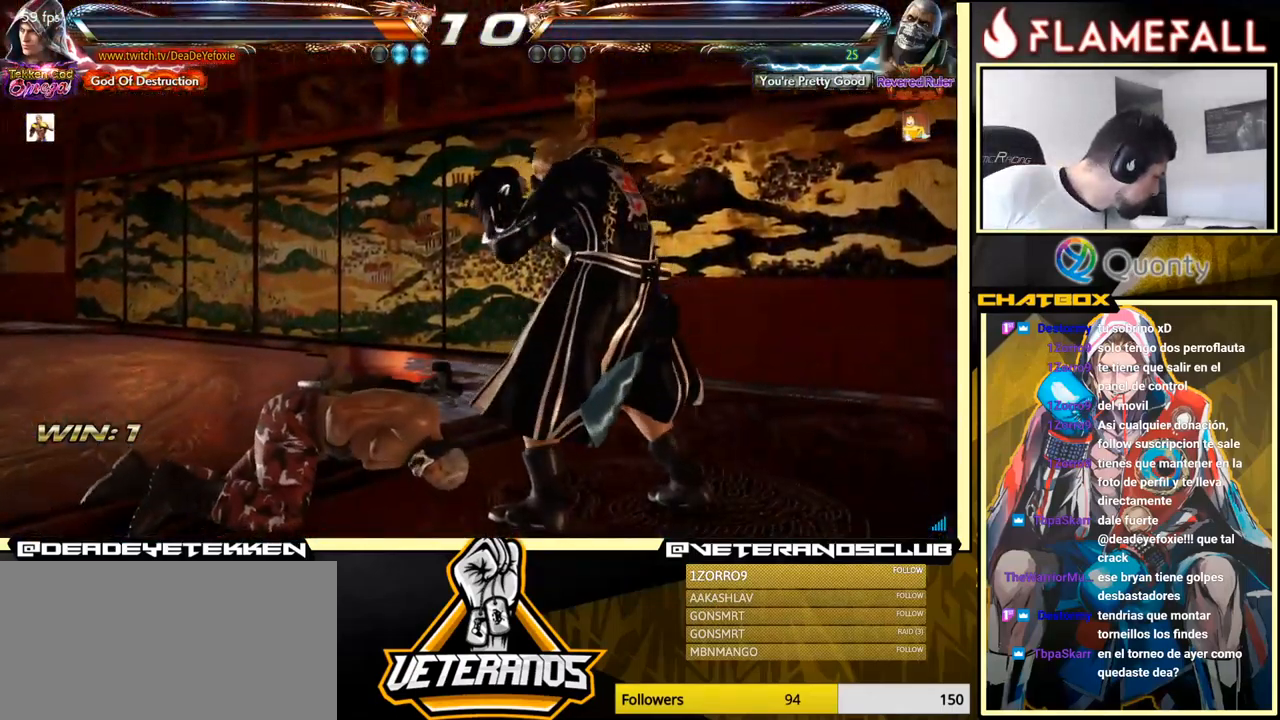
{"buttons": [], "left_stick": "center", "events": []}
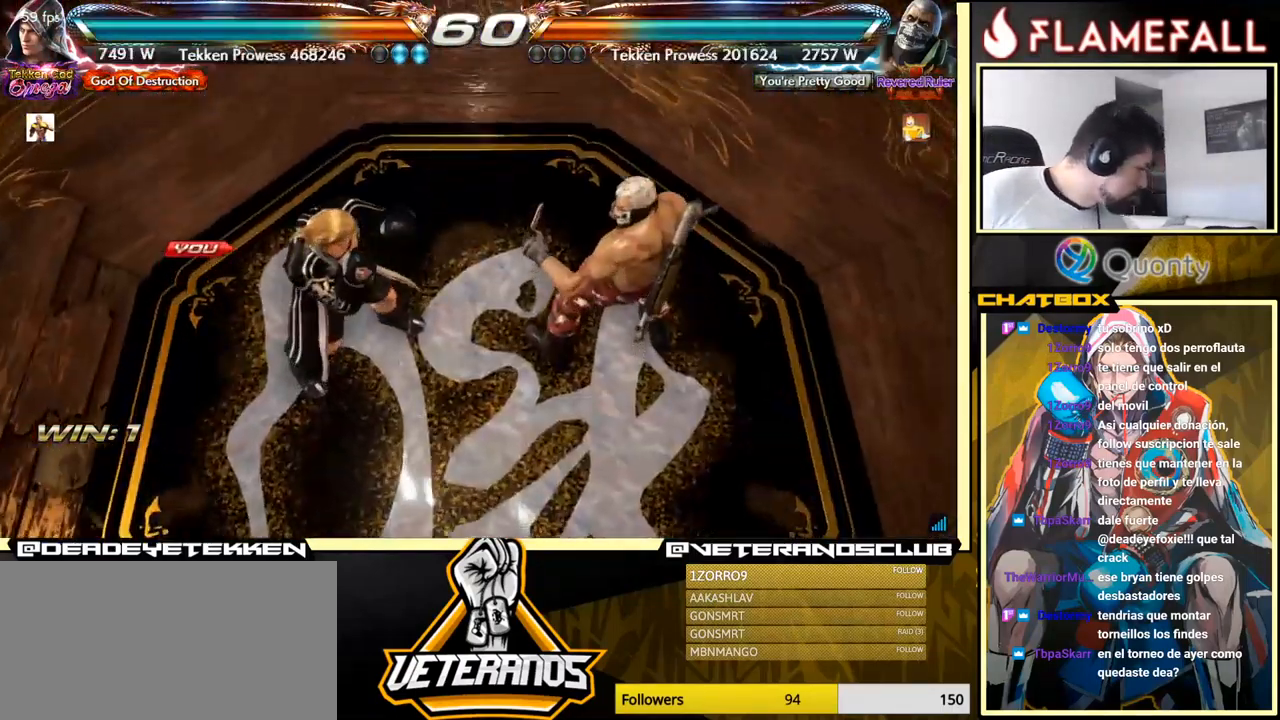
{"buttons": [], "left_stick": "center", "events": []}
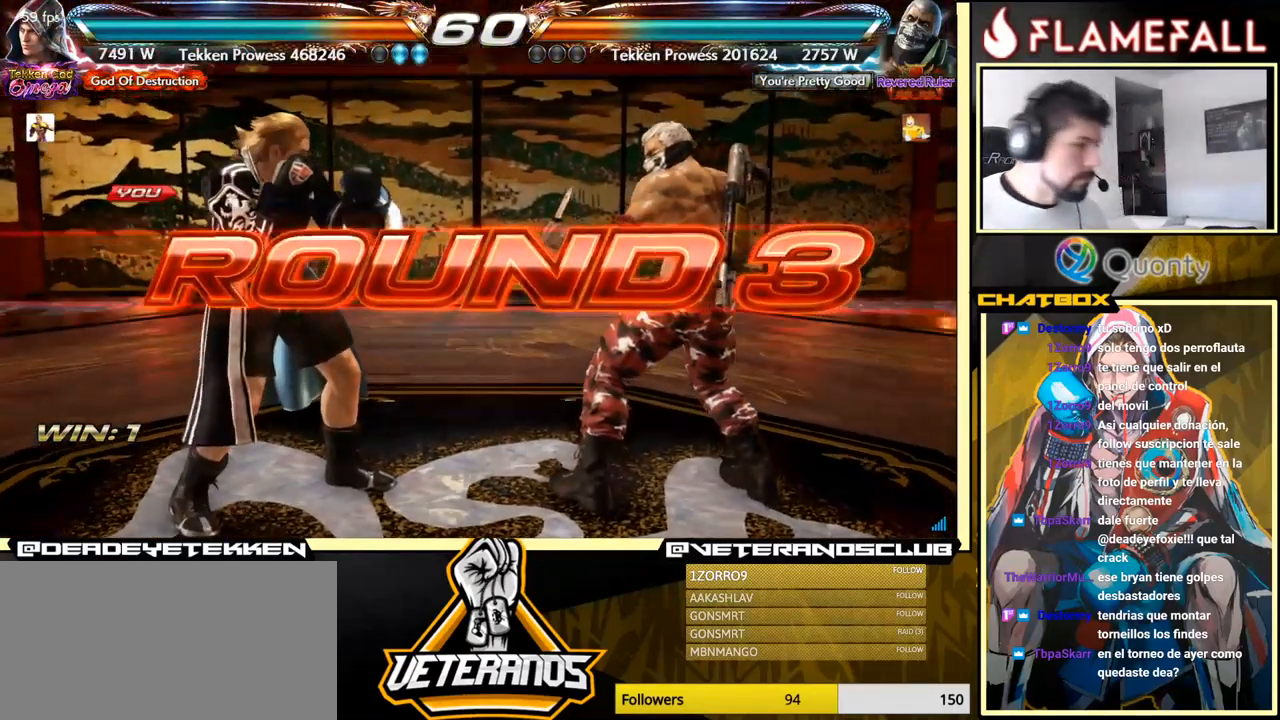
{"buttons": [], "left_stick": "center", "events": [[317, "left_stick", "down"], [483, "left_stick", "center"]]}